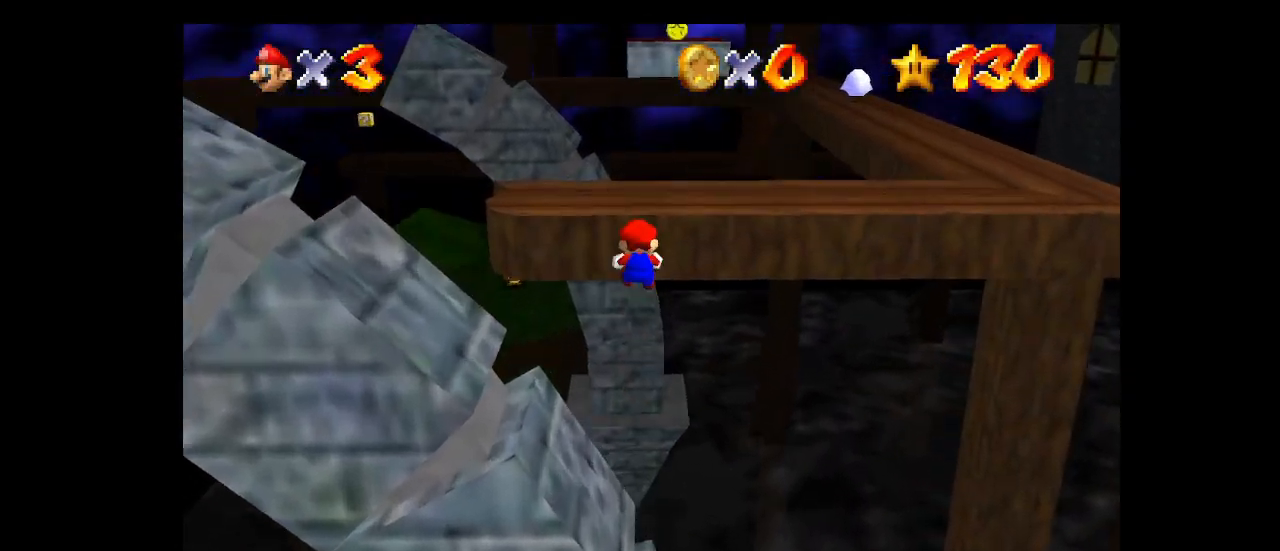
Gameplay with a controller (Nintendo layout); each line is a JSON object with the inputs held at the frame after it (dt_ms = milliseconds from this image to that frame). "events" lists button and stick changes between this image and that frame as [ms after this image, input, new state], when the widget could be followed in between. Not read: L3 R1 R3 START.
{"dt_ms": 500, "buttons": ["A"], "left_stick": "up", "events": [[400, "A", "down"]]}
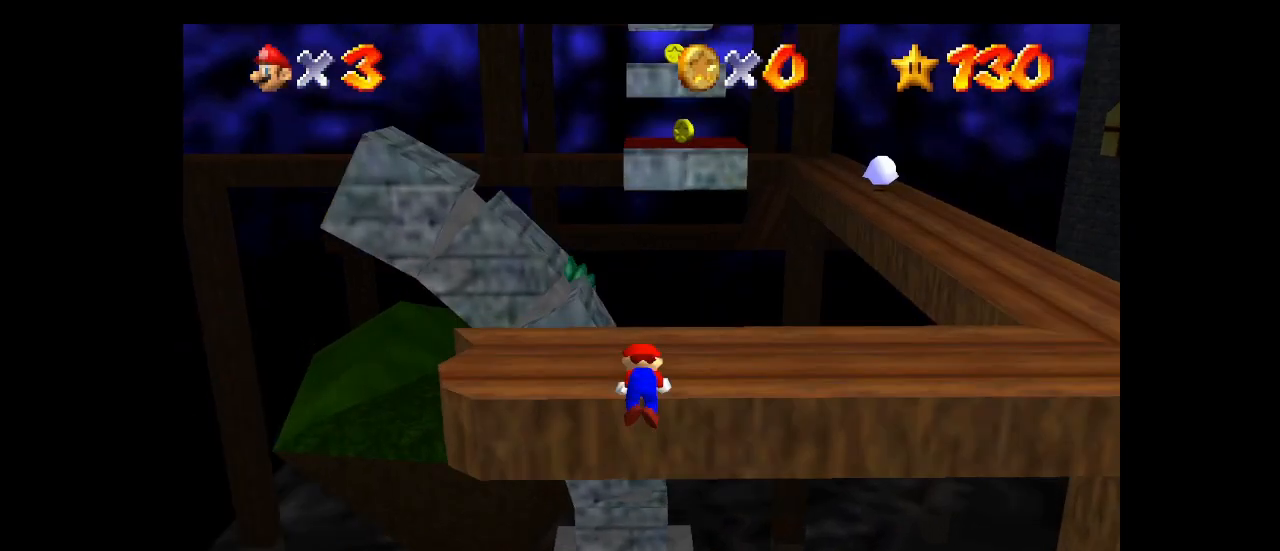
{"dt_ms": 500, "buttons": ["A"], "left_stick": "up", "events": []}
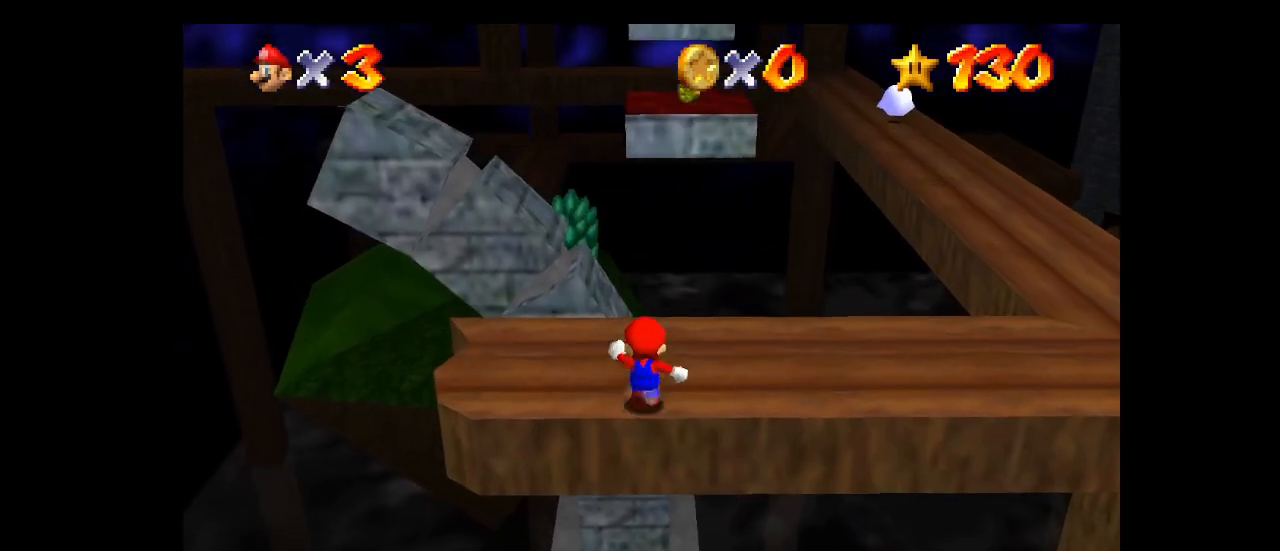
{"dt_ms": 500, "buttons": ["A"], "left_stick": "up", "events": [[67, "B", "down"], [200, "B", "up"], [267, "A", "up"], [467, "A", "down"]]}
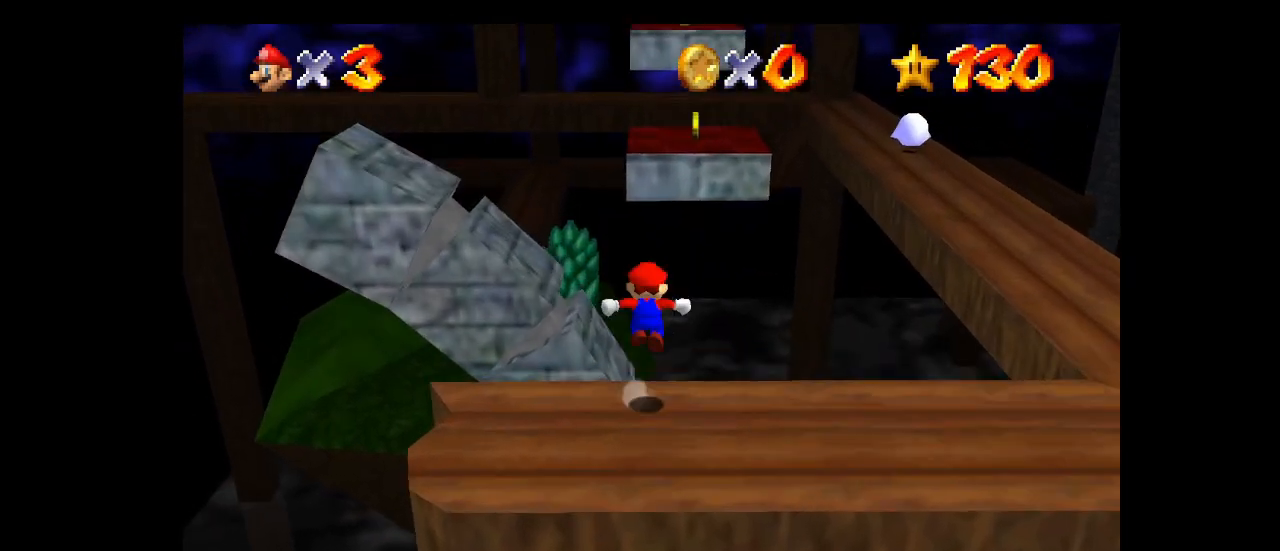
{"dt_ms": 500, "buttons": [], "left_stick": "up", "events": [[233, "left_stick", "down-right"], [333, "B", "down"], [400, "left_stick", "up-right"], [433, "B", "up"], [500, "A", "up"], [500, "left_stick", "up"]]}
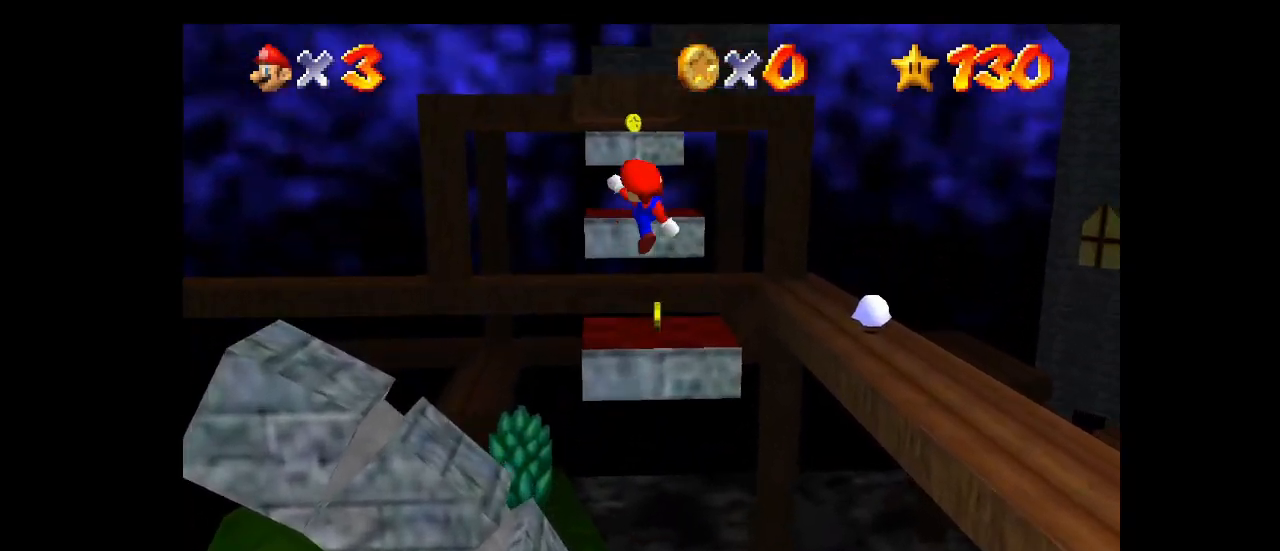
{"dt_ms": 500, "buttons": ["A"], "left_stick": "up", "events": [[367, "A", "down"]]}
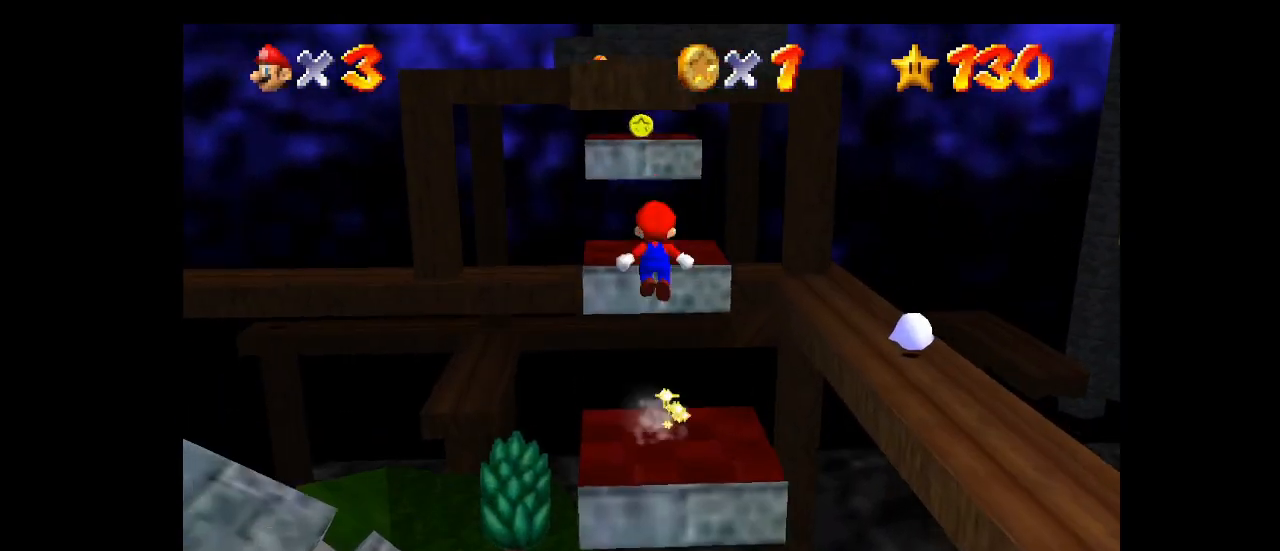
{"dt_ms": 1000, "buttons": [], "left_stick": "right", "events": [[33, "A", "up"], [133, "left_stick", "center"], [200, "C_LEFT", "down"], [200, "left_stick", "down"], [300, "C_LEFT", "up"], [367, "C_LEFT", "down"], [467, "left_stick", "center"], [533, "C_LEFT", "up"], [533, "left_stick", "right"], [833, "A", "down"], [967, "A", "up"]]}
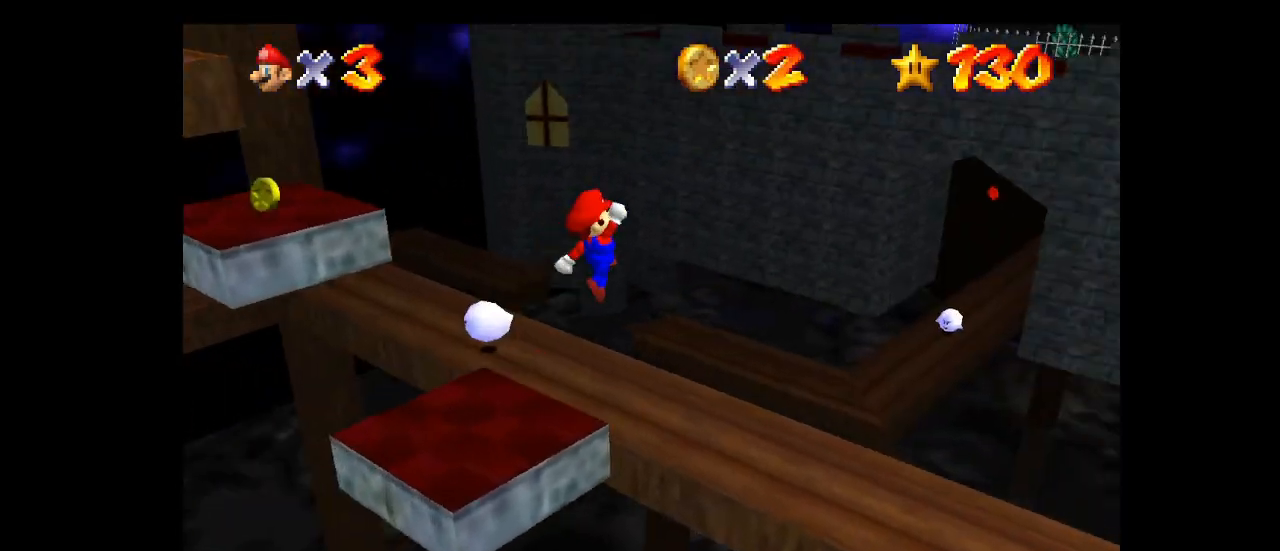
{"dt_ms": 500, "buttons": [], "left_stick": "right", "events": [[100, "C_LEFT", "down"], [267, "C_LEFT", "up"]]}
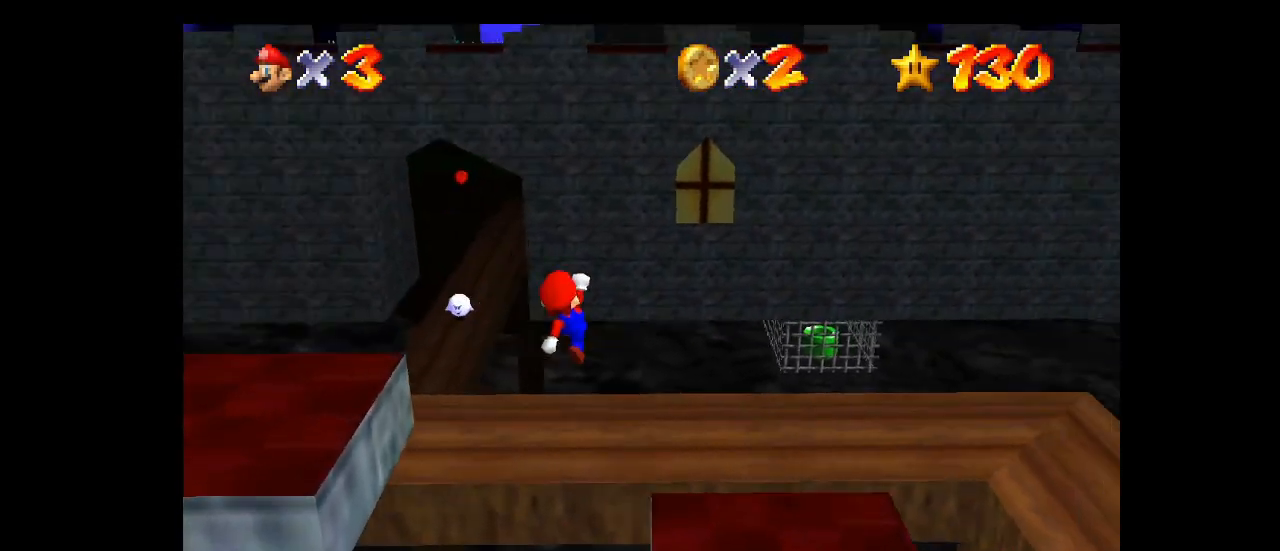
{"dt_ms": 500, "buttons": [], "left_stick": "right", "events": [[300, "C_LEFT", "down"], [467, "C_LEFT", "up"]]}
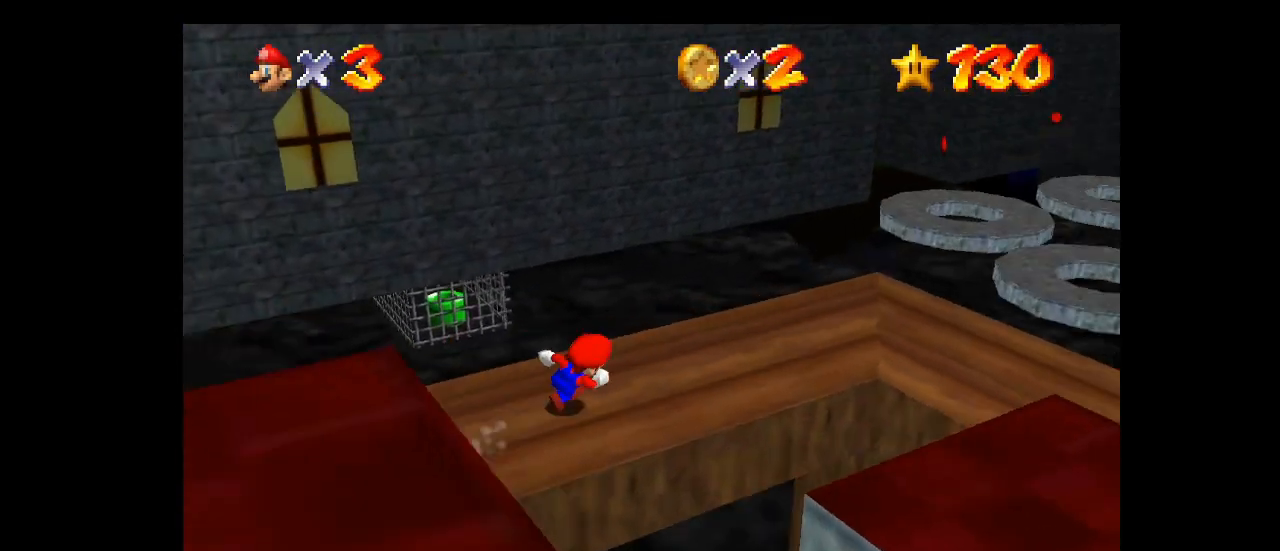
{"dt_ms": 500, "buttons": [], "left_stick": "up", "events": [[333, "left_stick", "up"]]}
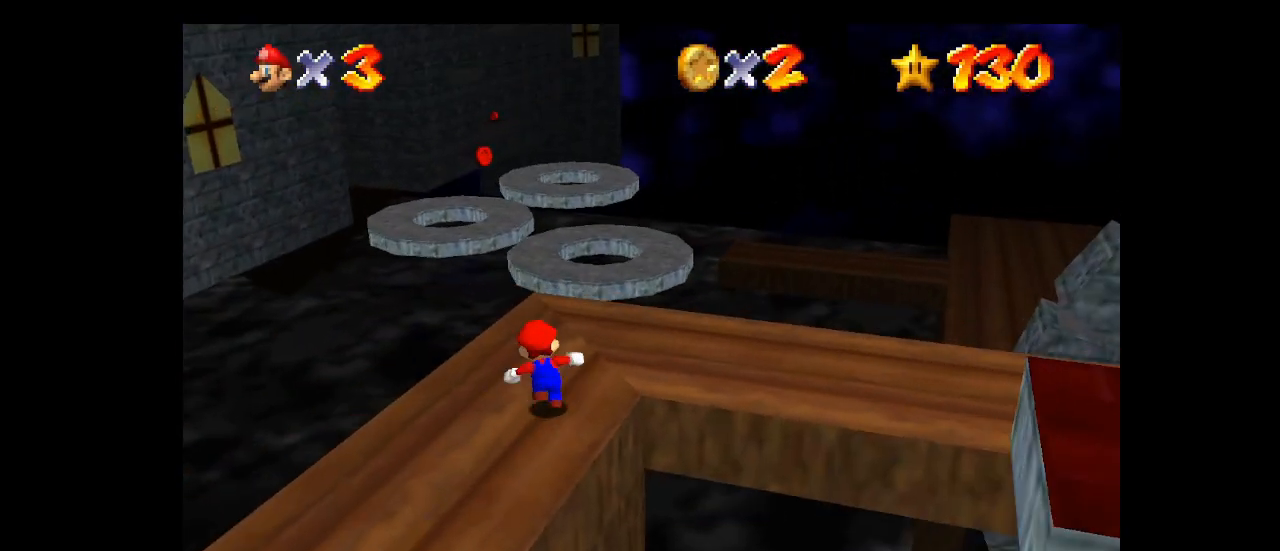
{"dt_ms": 500, "buttons": [], "left_stick": "up", "events": []}
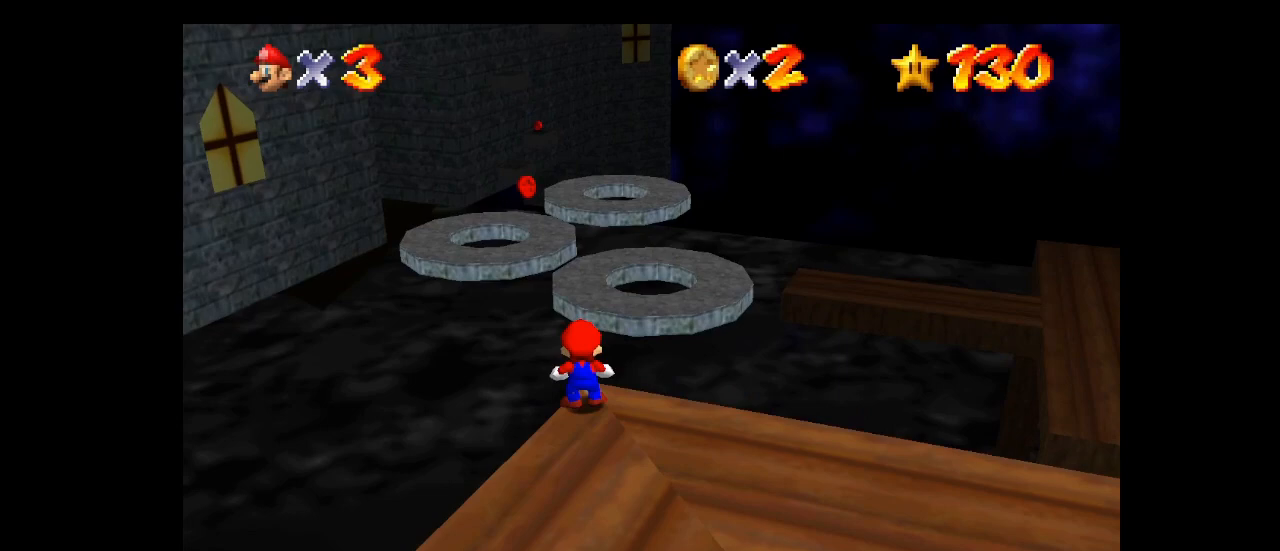
{"dt_ms": 500, "buttons": [], "left_stick": "up-left", "events": [[33, "Z", "down"], [67, "A", "down"], [167, "A", "up"], [167, "Z", "up"], [500, "left_stick", "up-left"]]}
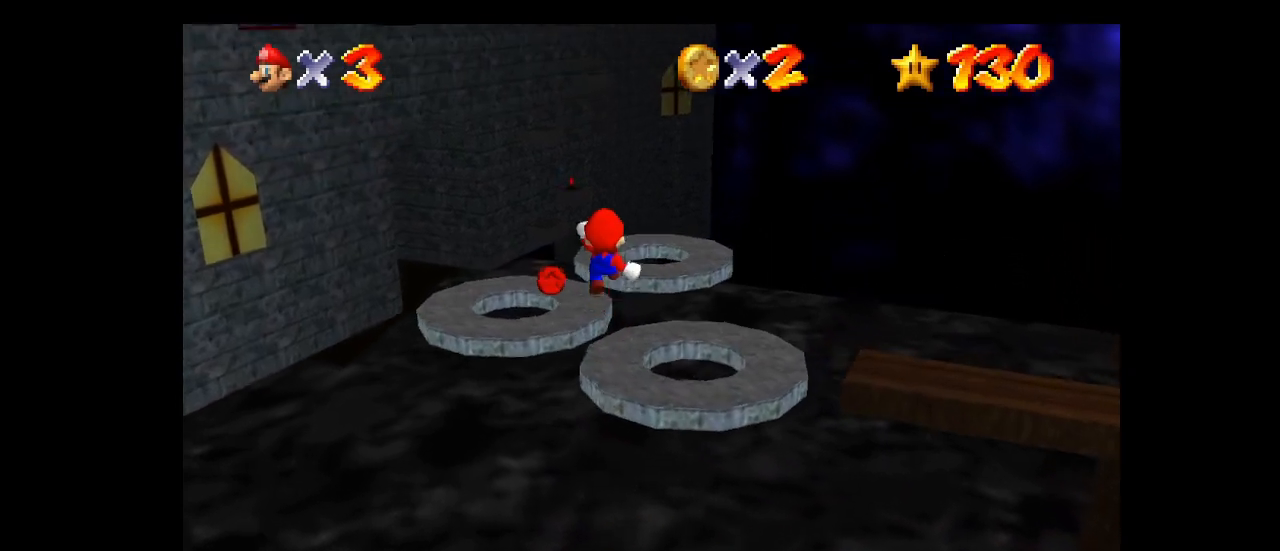
{"dt_ms": 500, "buttons": [], "left_stick": "up", "events": [[300, "left_stick", "up"]]}
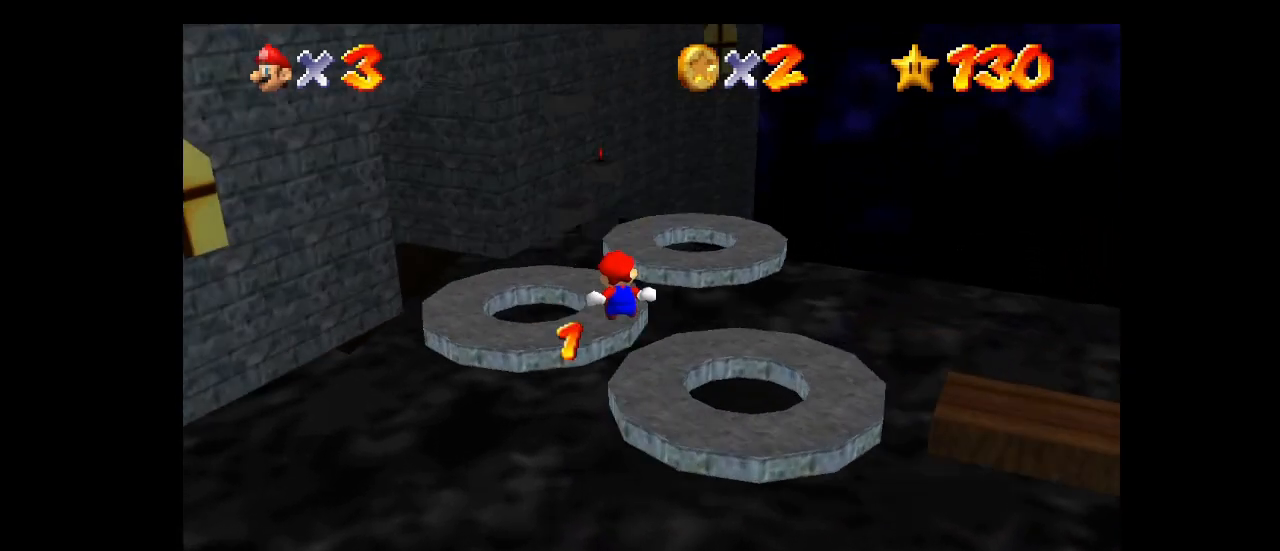
{"dt_ms": 500, "buttons": [], "left_stick": "up-right", "events": [[100, "left_stick", "up-right"]]}
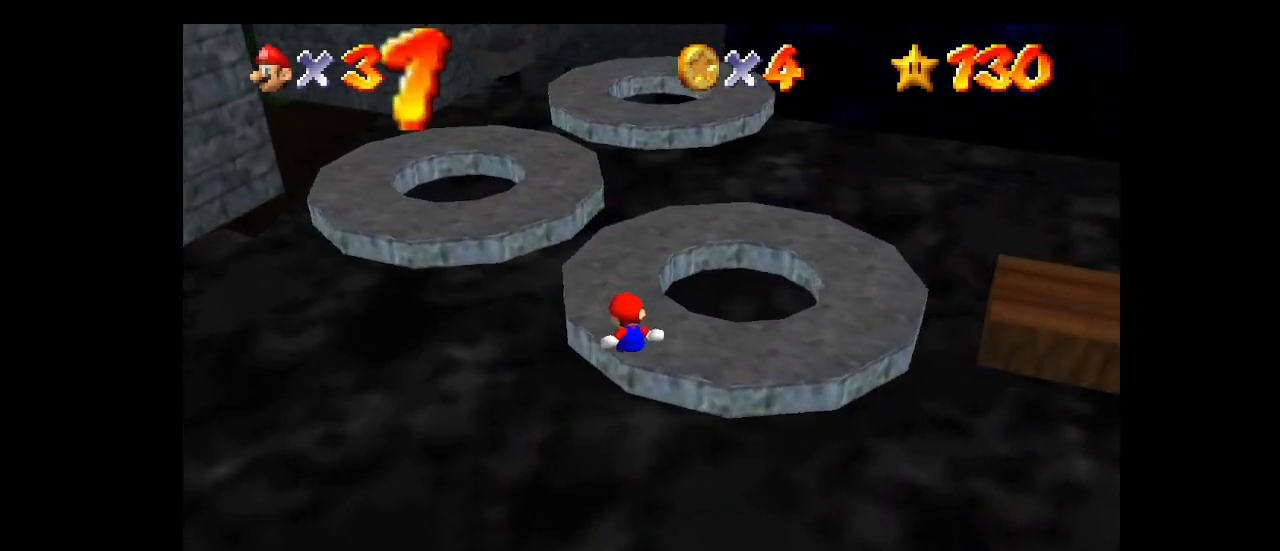
{"dt_ms": 500, "buttons": [], "left_stick": "up", "events": [[200, "left_stick", "up"], [267, "A", "down"], [400, "A", "up"]]}
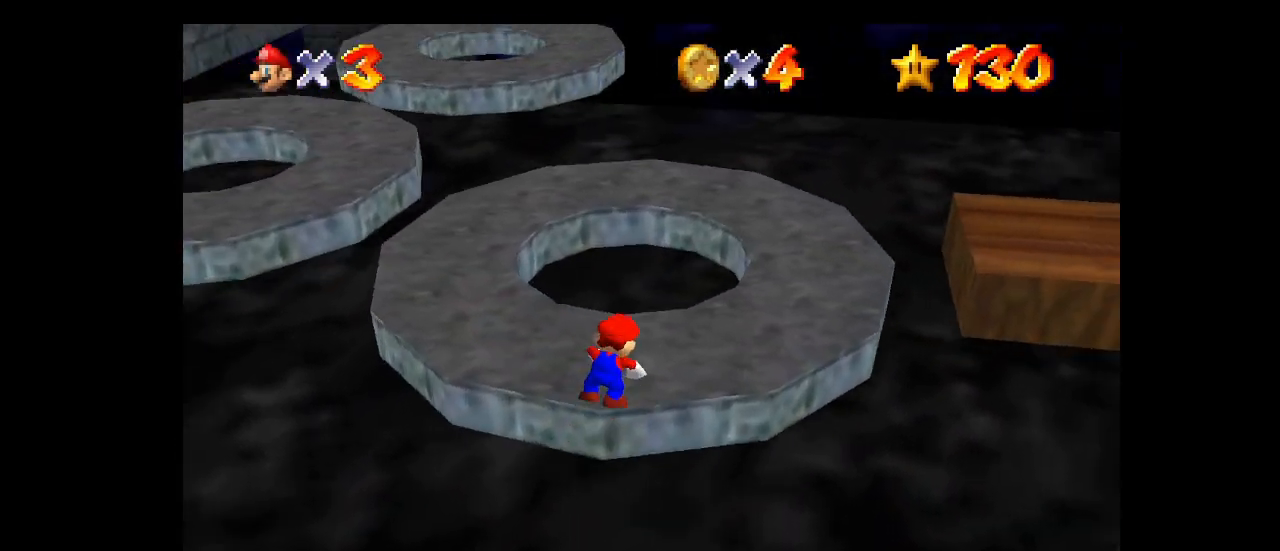
{"dt_ms": 500, "buttons": [], "left_stick": "center", "events": [[67, "left_stick", "center"], [167, "L1", "down"], [233, "DPAD_RIGHT", "down"], [333, "DPAD_RIGHT", "up"], [400, "L1", "up"]]}
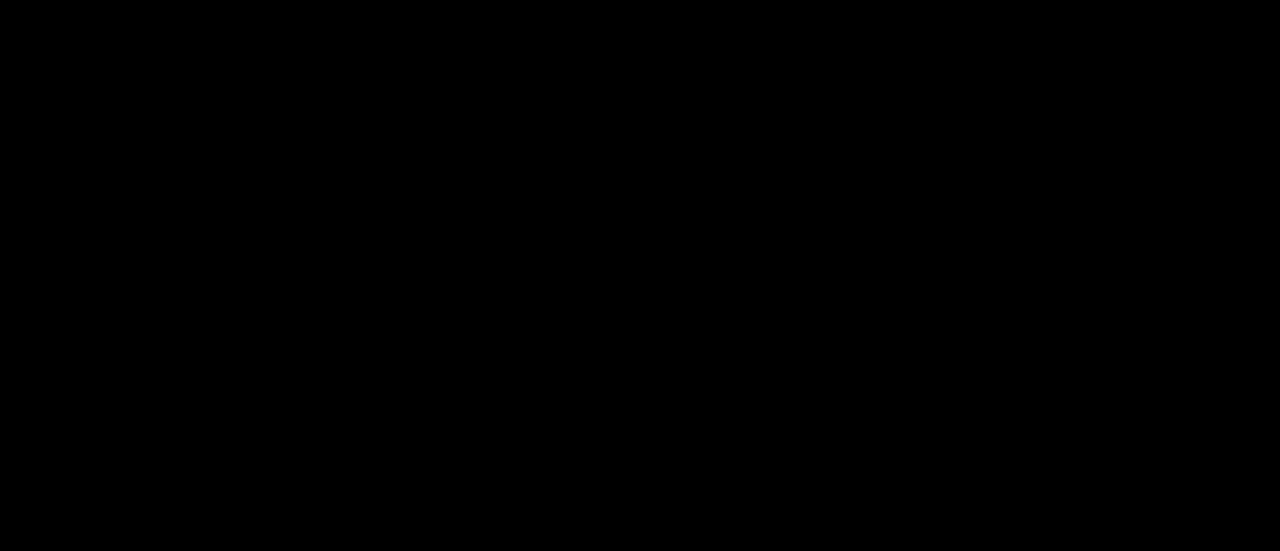
{"dt_ms": 1000, "buttons": [], "left_stick": "center"}
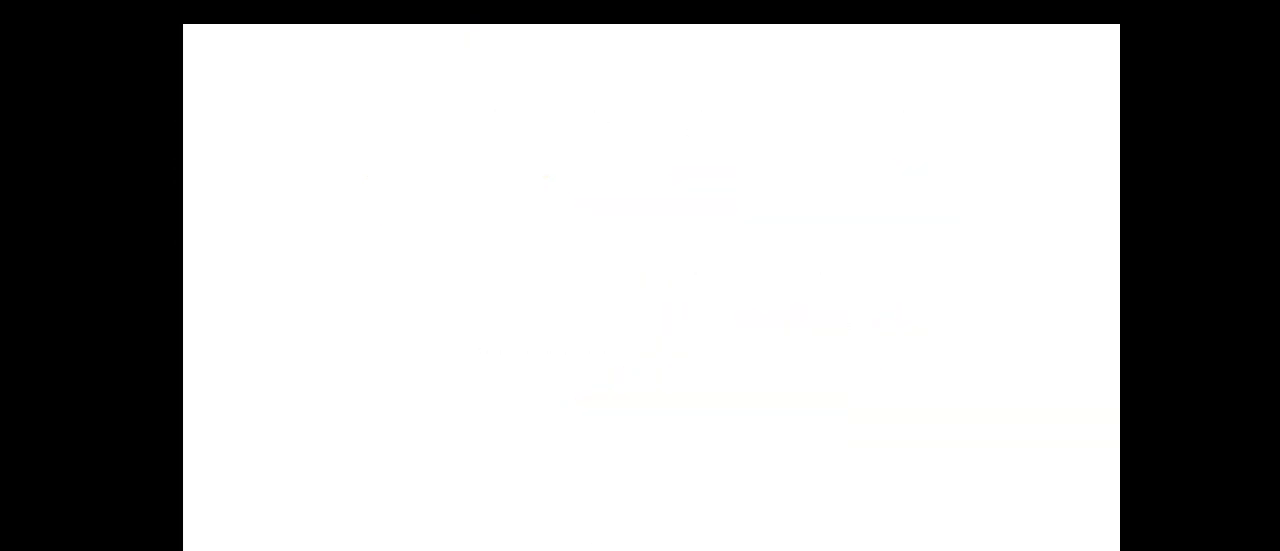
{"dt_ms": 500, "buttons": [], "left_stick": "up-right", "events": [[67, "C_RIGHT", "down"], [267, "C_RIGHT", "up"], [400, "left_stick", "up-right"]]}
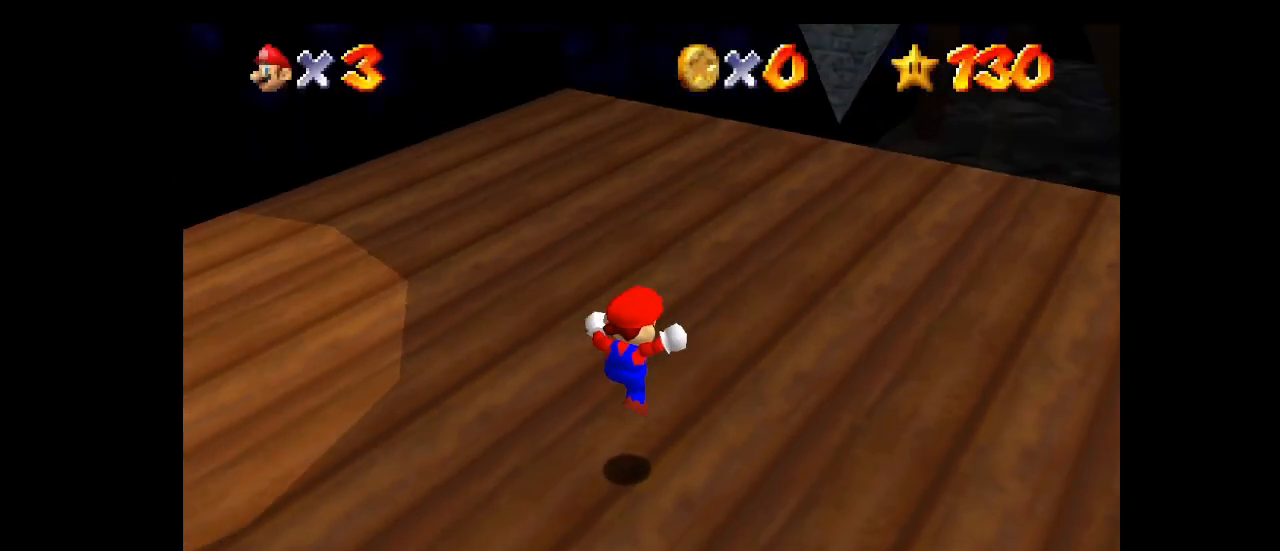
{"dt_ms": 500, "buttons": [], "left_stick": "right", "events": [[100, "left_stick", "right"]]}
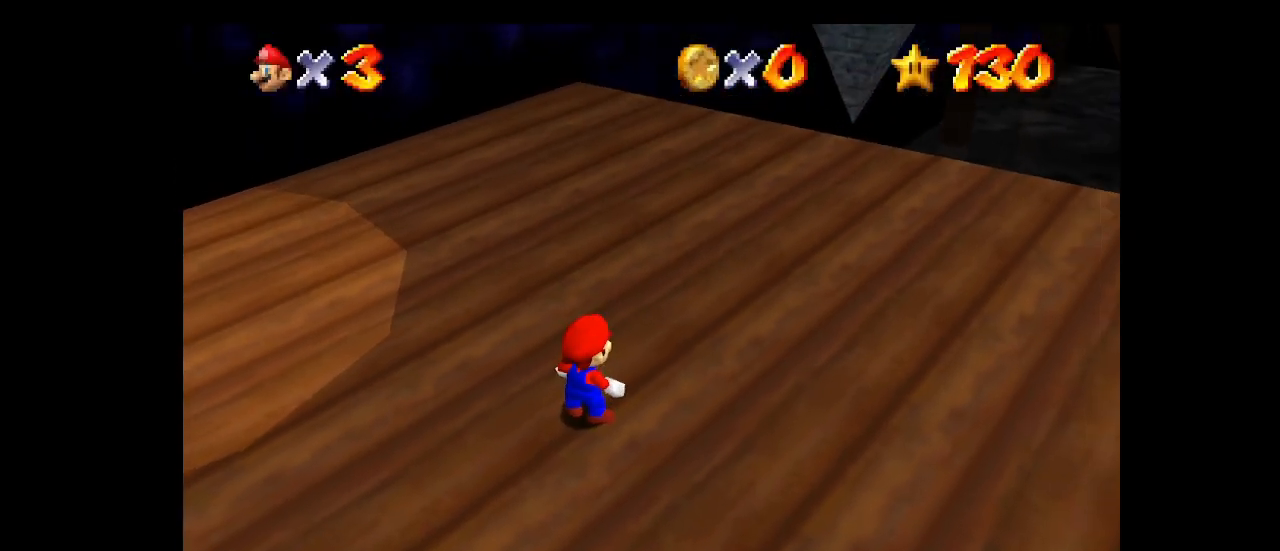
{"dt_ms": 500, "buttons": ["A"], "left_stick": "right", "events": [[267, "A", "down"]]}
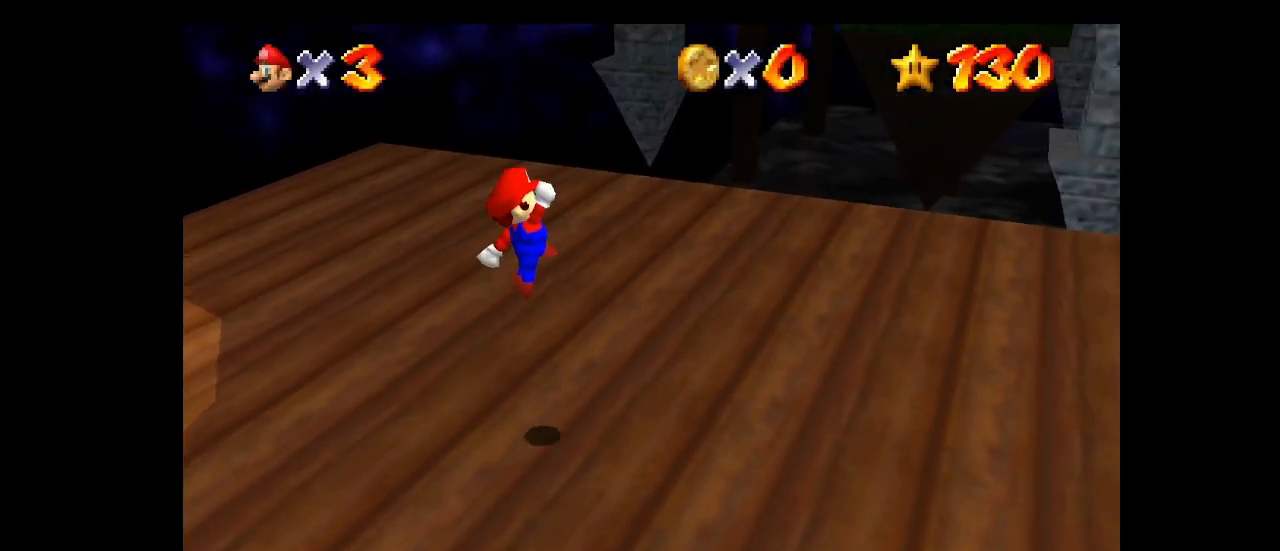
{"dt_ms": 500, "buttons": [], "left_stick": "right", "events": [[267, "B", "down"], [400, "B", "up"], [467, "A", "up"]]}
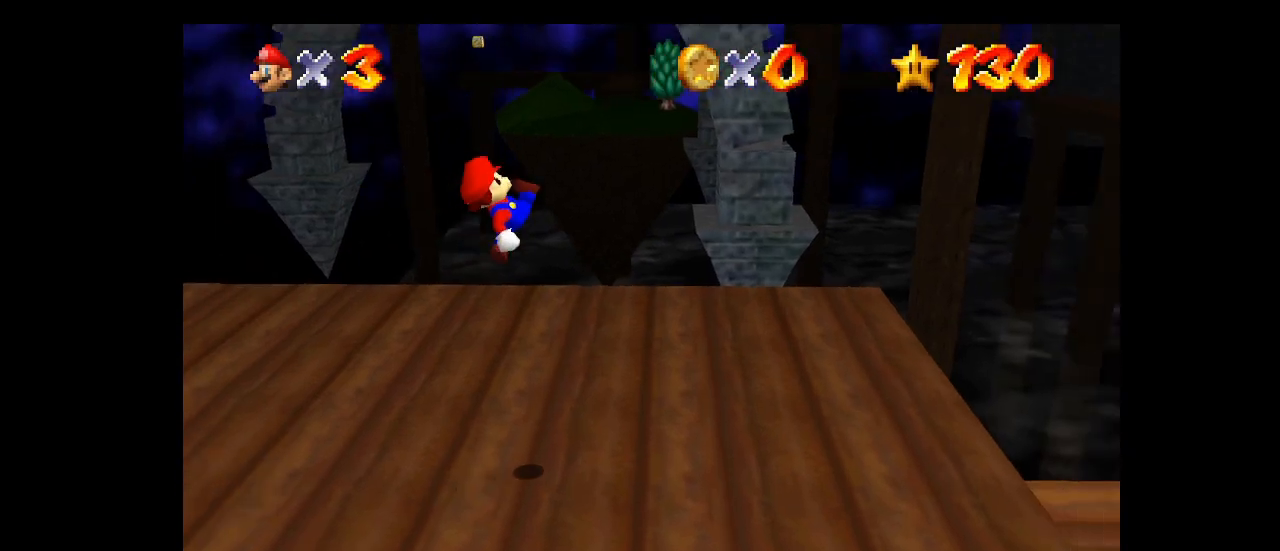
{"dt_ms": 500, "buttons": [], "left_stick": "up", "events": [[367, "left_stick", "up-right"], [467, "left_stick", "up"]]}
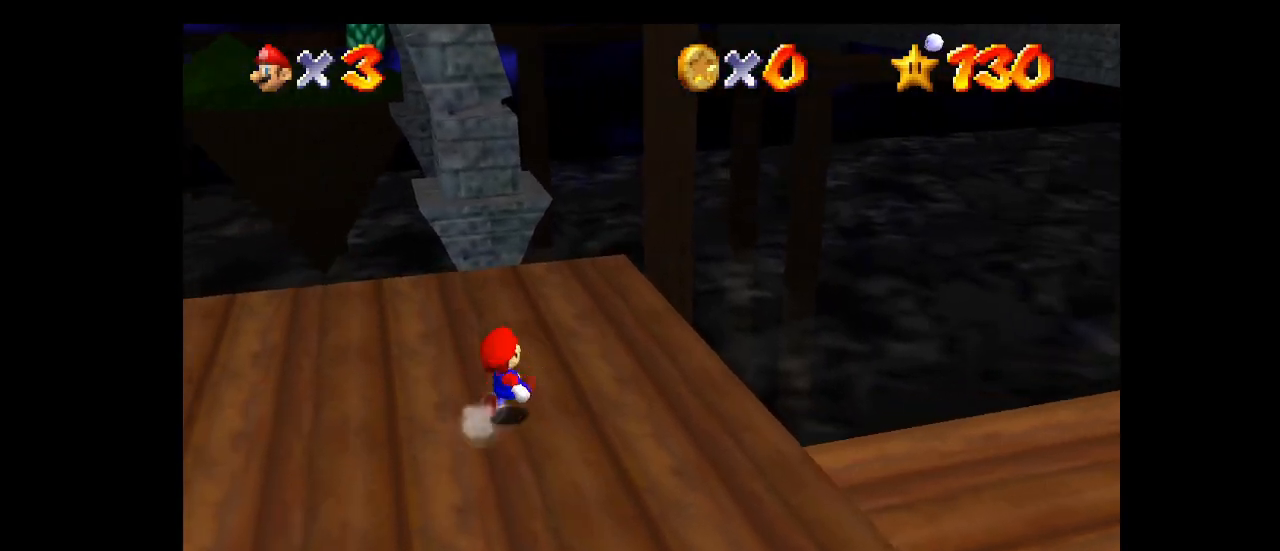
{"dt_ms": 500, "buttons": [], "left_stick": "up", "events": [[200, "A", "down"], [300, "A", "up"]]}
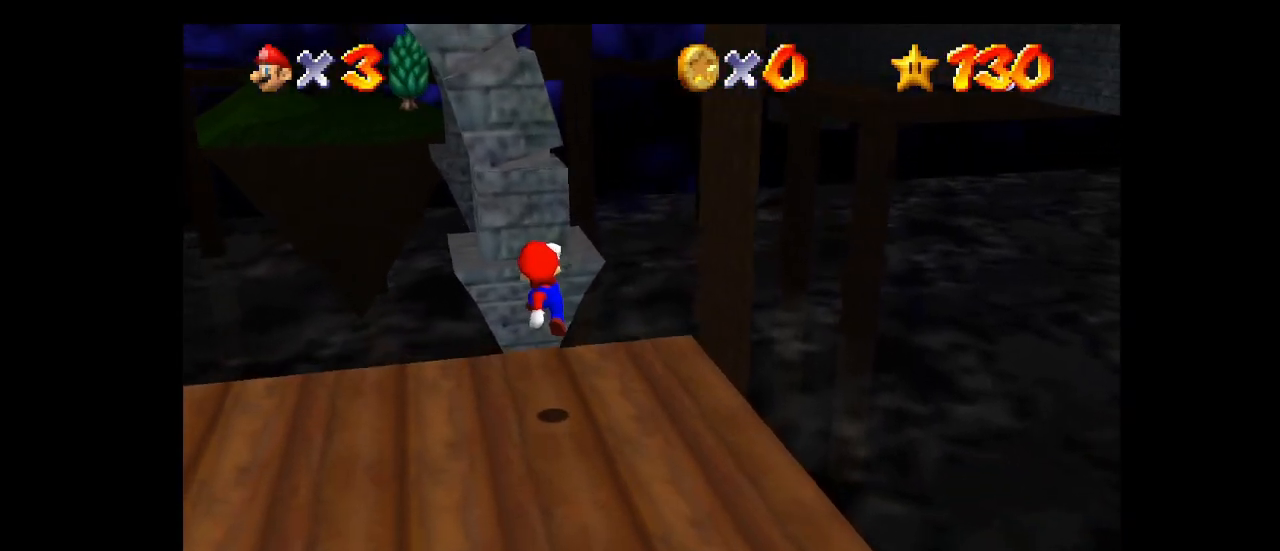
{"dt_ms": 500, "buttons": ["A"], "left_stick": "up", "events": [[333, "A", "down"]]}
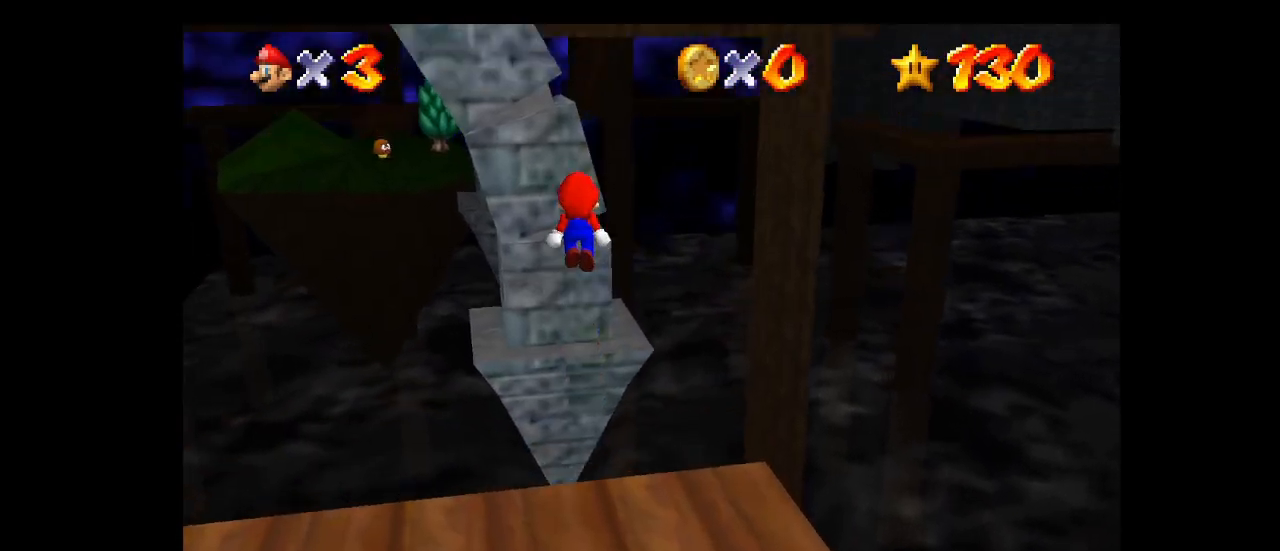
{"dt_ms": 500, "buttons": ["A"], "left_stick": "center", "events": [[400, "A", "up"], [500, "A", "down"], [500, "left_stick", "center"]]}
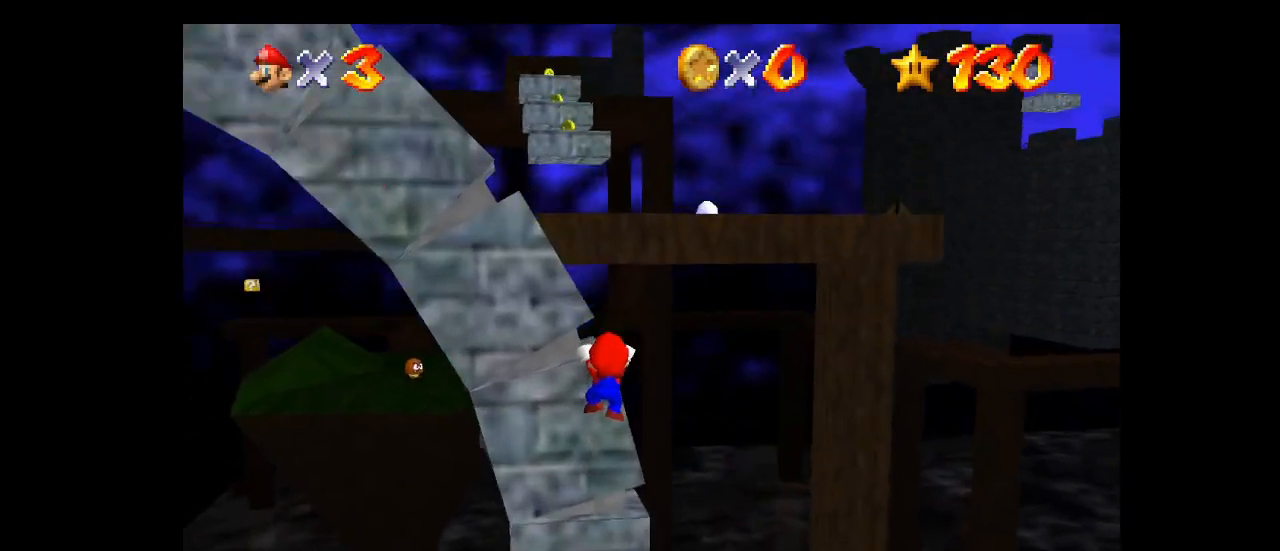
{"dt_ms": 500, "buttons": [], "left_stick": "up", "events": [[167, "A", "up"], [333, "left_stick", "up"]]}
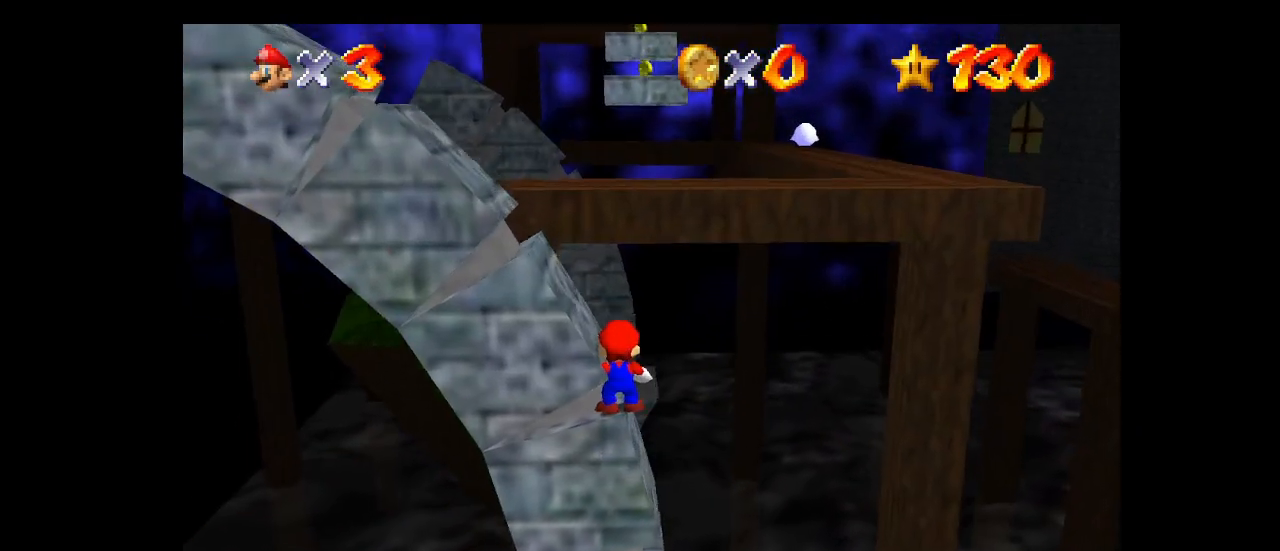
{"dt_ms": 500, "buttons": ["A", "Z"], "left_stick": "up", "events": [[400, "Z", "down"], [467, "A", "down"]]}
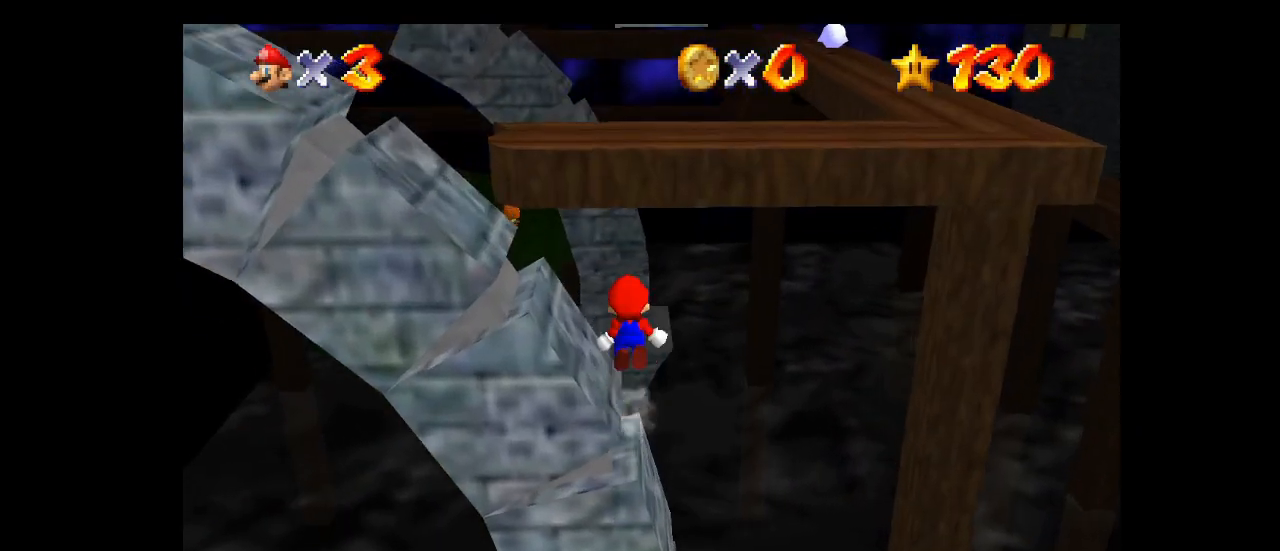
{"dt_ms": 500, "buttons": [], "left_stick": "up", "events": [[33, "Z", "up"], [67, "A", "up"]]}
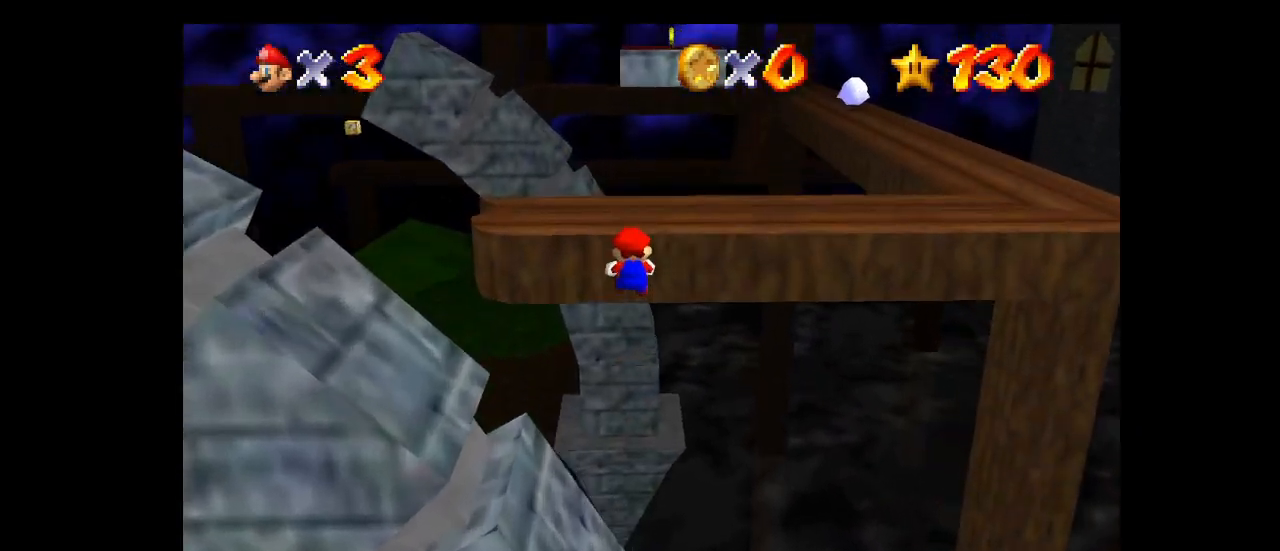
{"dt_ms": 500, "buttons": ["A"], "left_stick": "up", "events": [[300, "A", "down"]]}
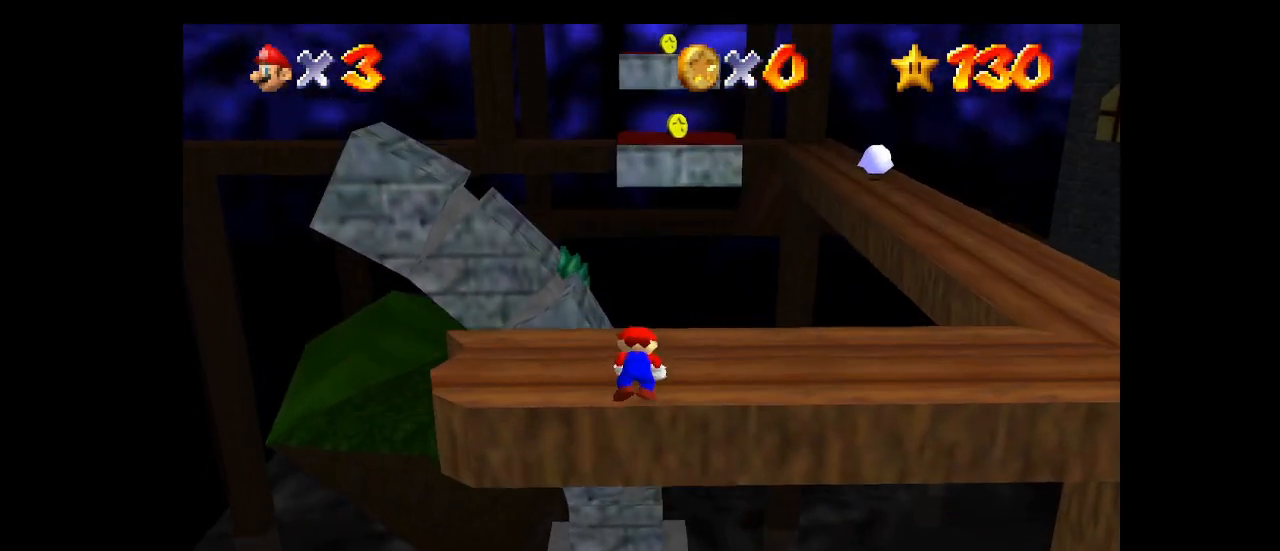
{"dt_ms": 1000, "buttons": ["A"], "left_stick": "up", "events": [[500, "B", "down"], [633, "B", "up"], [700, "A", "up"], [867, "A", "down"]]}
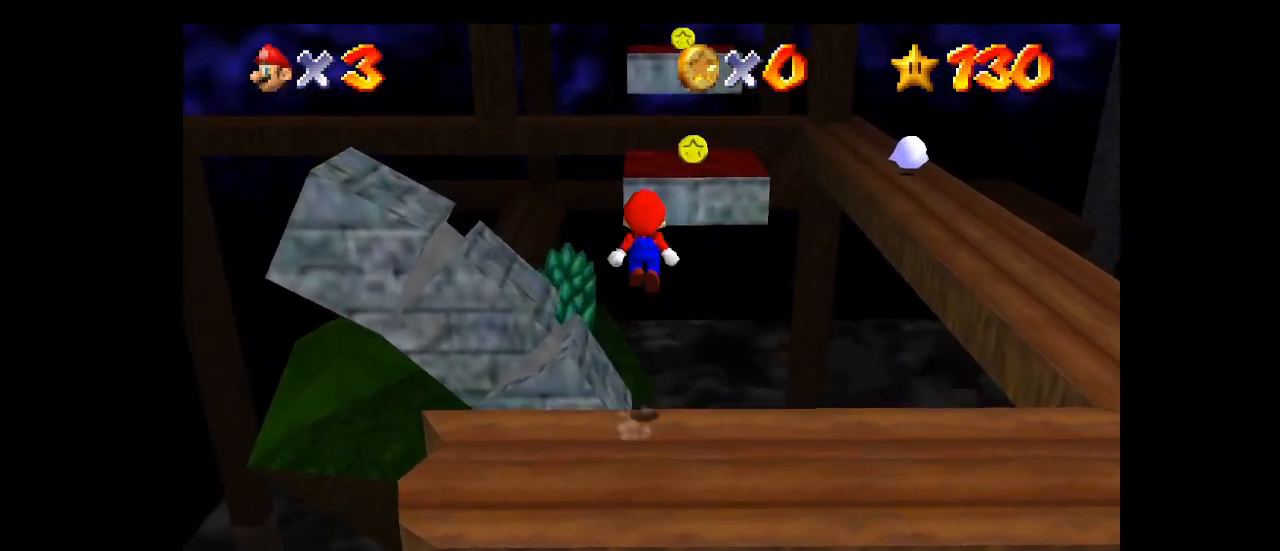
{"dt_ms": 500, "buttons": [], "left_stick": "up", "events": [[133, "left_stick", "right"], [200, "left_stick", "down"], [267, "B", "down"], [333, "left_stick", "up-right"], [367, "B", "up"], [433, "left_stick", "up"], [467, "A", "up"]]}